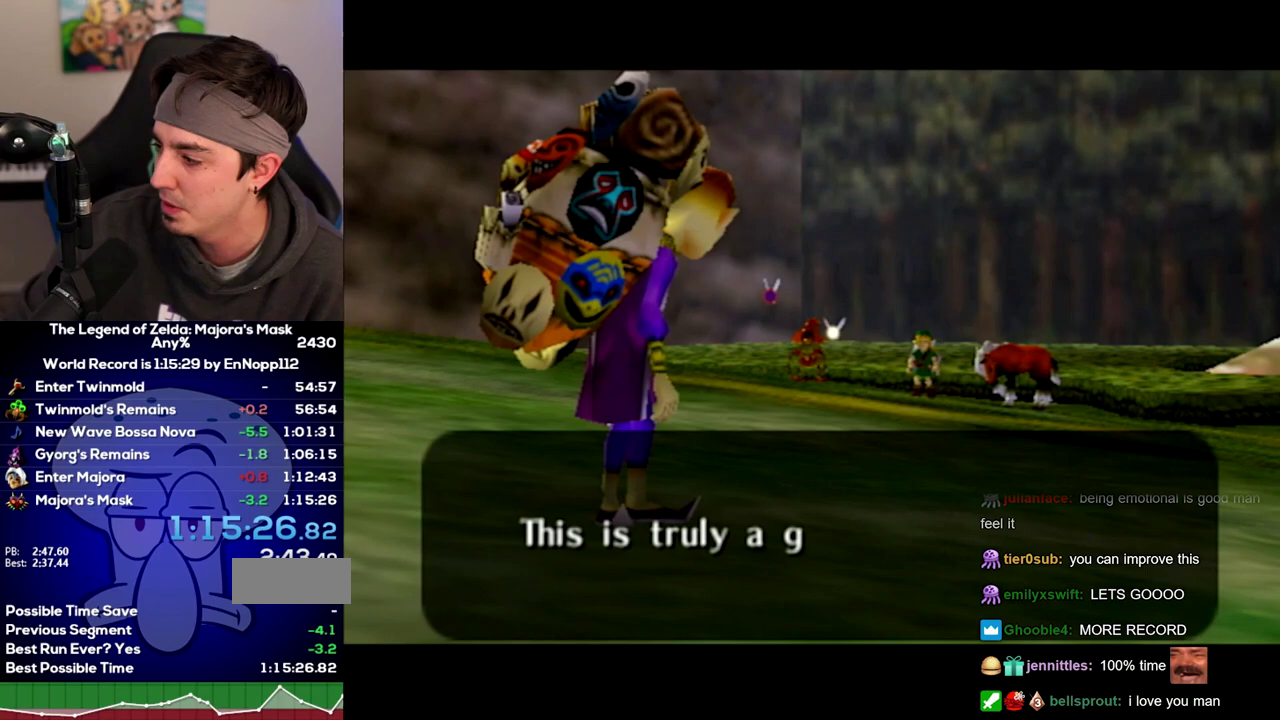
Gameplay with a controller (Nintendo layout); each line is a JSON object with the inputs held at the frame after it. "events" lists button and stick changes between this image and that frame as [ms after this image, input, new state], when the widget could be followed in between. Not read: L3 R3.
{"buttons": [], "left_stick": "center", "right_stick": "center", "events": [[200, "A", "down"], [200, "B", "down"], [300, "A", "up"], [300, "B", "up"], [367, "B", "down"], [433, "B", "up"]]}
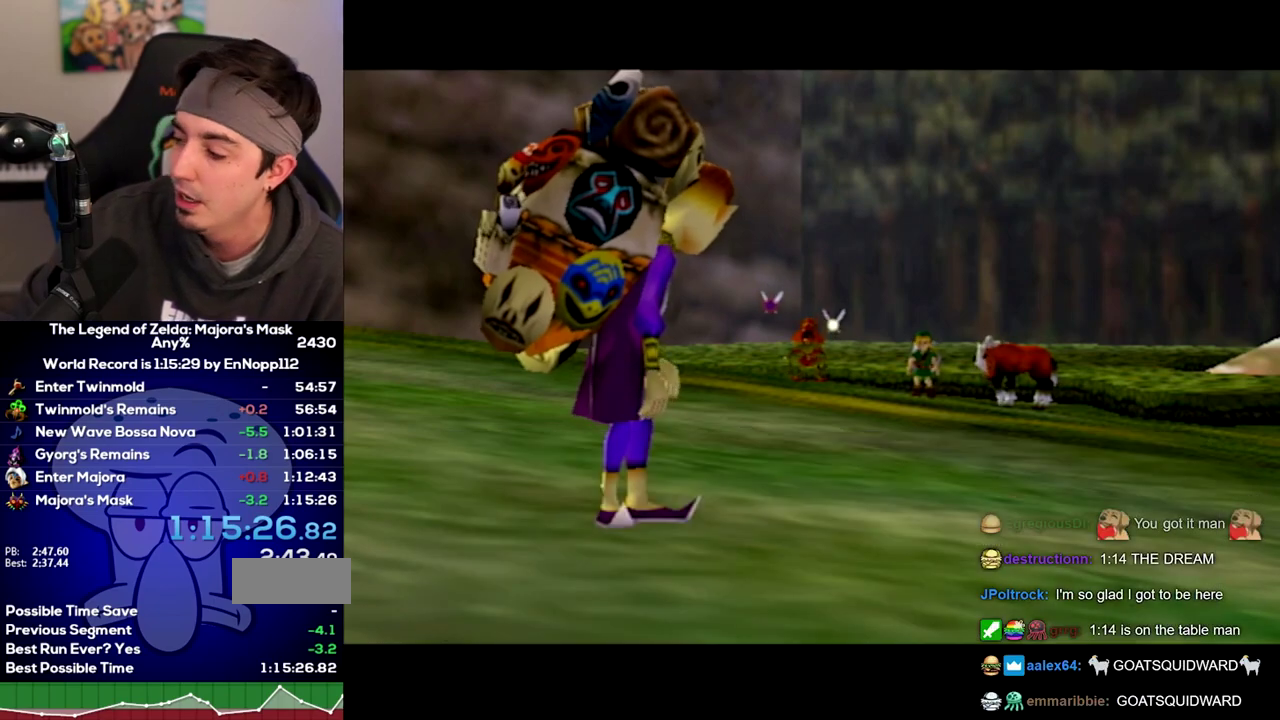
{"buttons": [], "left_stick": "center", "right_stick": "center", "events": [[83, "B", "down"], [150, "B", "up"], [200, "B", "down"], [300, "B", "up"], [400, "B", "down"], [467, "B", "up"]]}
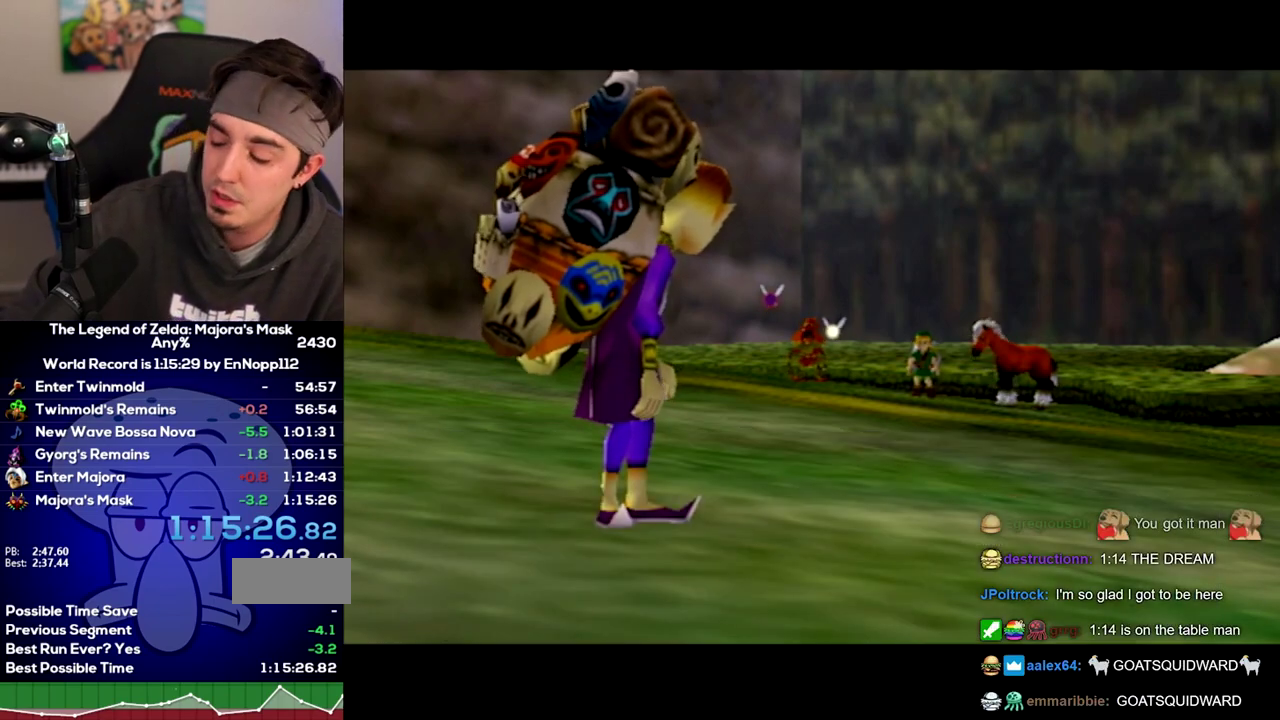
{"buttons": [], "left_stick": "center", "right_stick": "center", "events": [[50, "B", "down"], [150, "B", "up"], [233, "B", "down"], [333, "B", "up"], [433, "B", "down"], [483, "B", "up"]]}
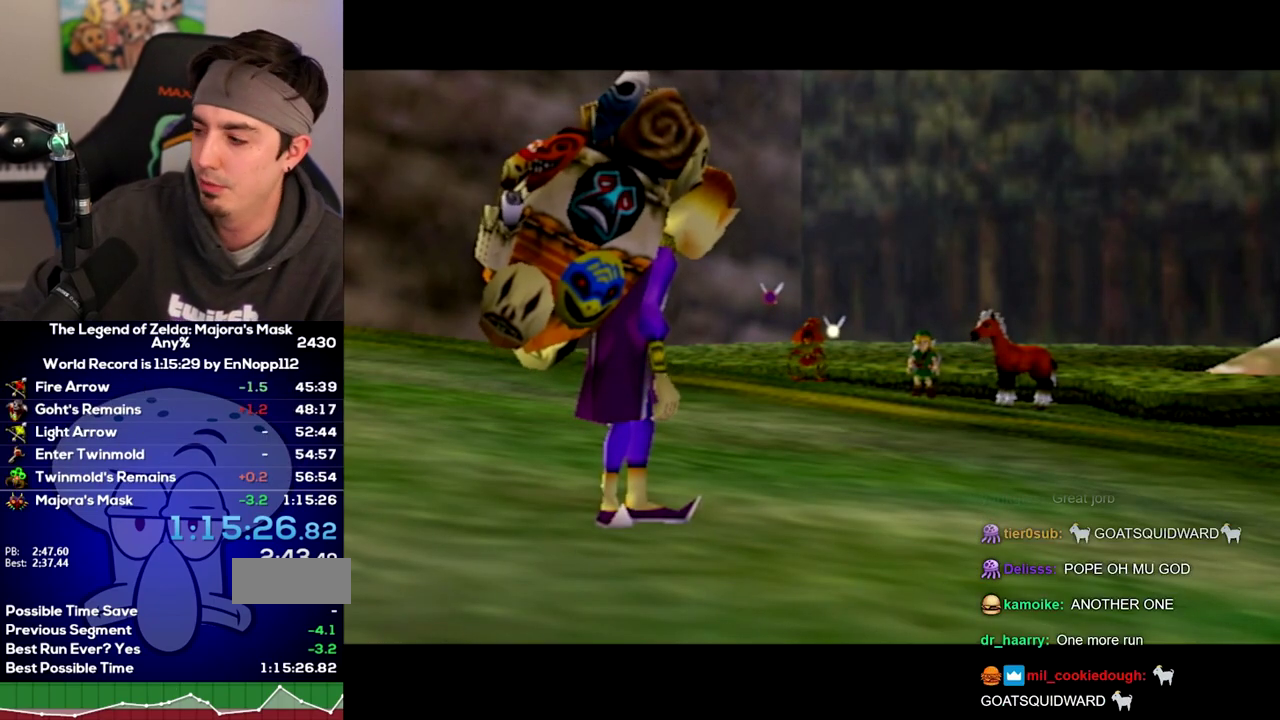
{"buttons": [], "left_stick": "center", "right_stick": "center", "events": [[267, "B", "down"], [333, "B", "up"], [400, "B", "down"], [450, "B", "up"]]}
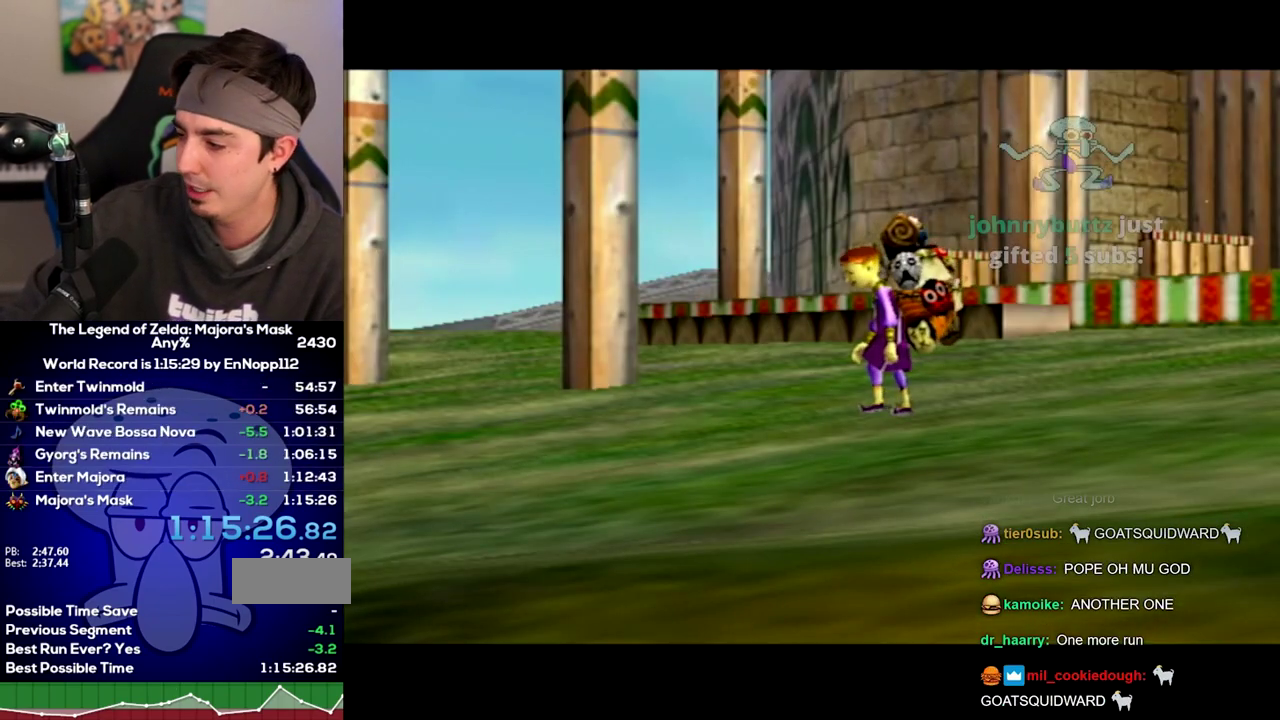
{"buttons": [], "left_stick": "center", "right_stick": "center", "events": [[50, "B", "down"], [300, "B", "up"], [367, "B", "down"], [417, "B", "up"]]}
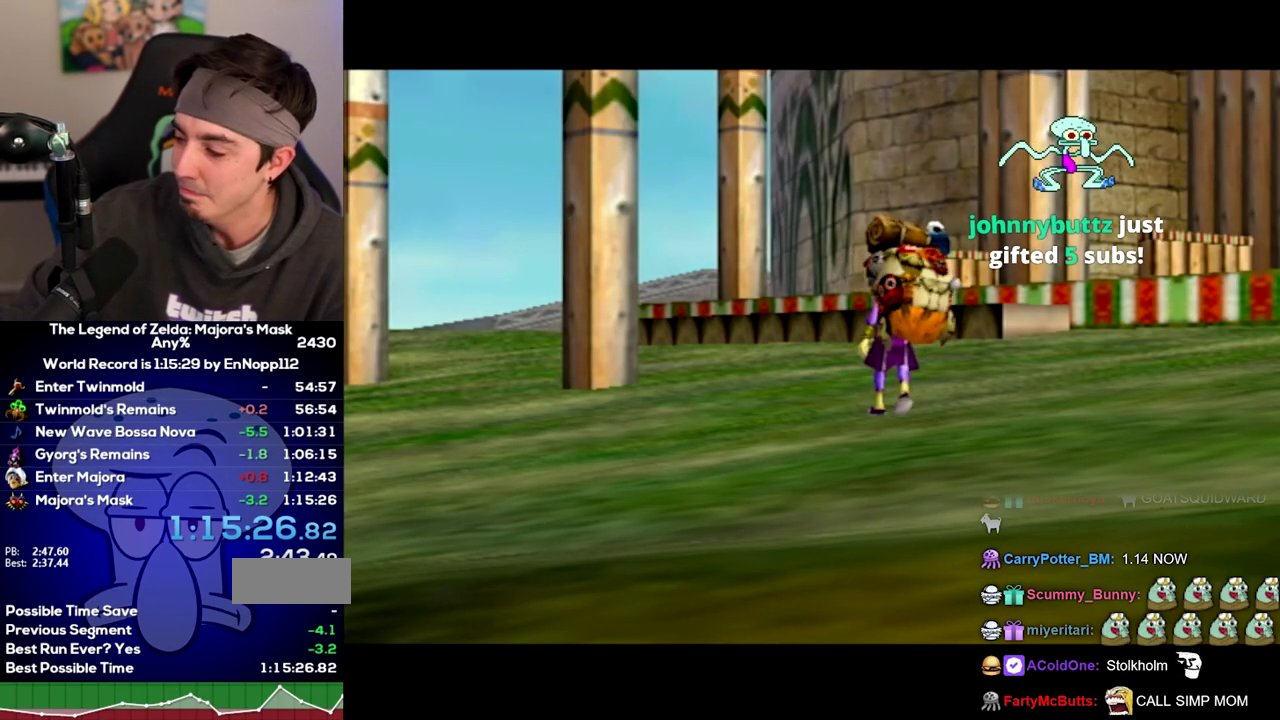
{"buttons": ["B"], "left_stick": "center", "right_stick": "center", "events": [[17, "B", "down"], [83, "B", "up"], [150, "B", "down"], [233, "B", "up"], [300, "B", "down"], [367, "B", "up"], [450, "B", "down"]]}
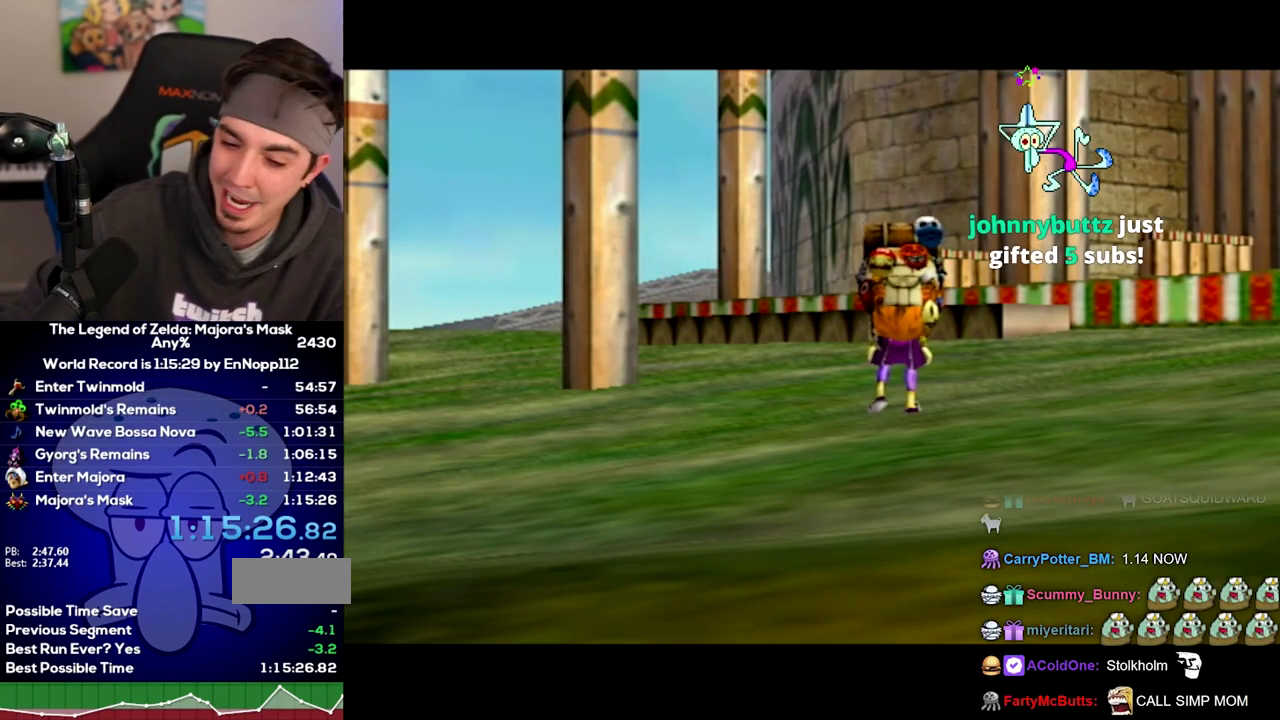
{"buttons": [], "left_stick": "center", "right_stick": "center", "events": [[50, "B", "up"]]}
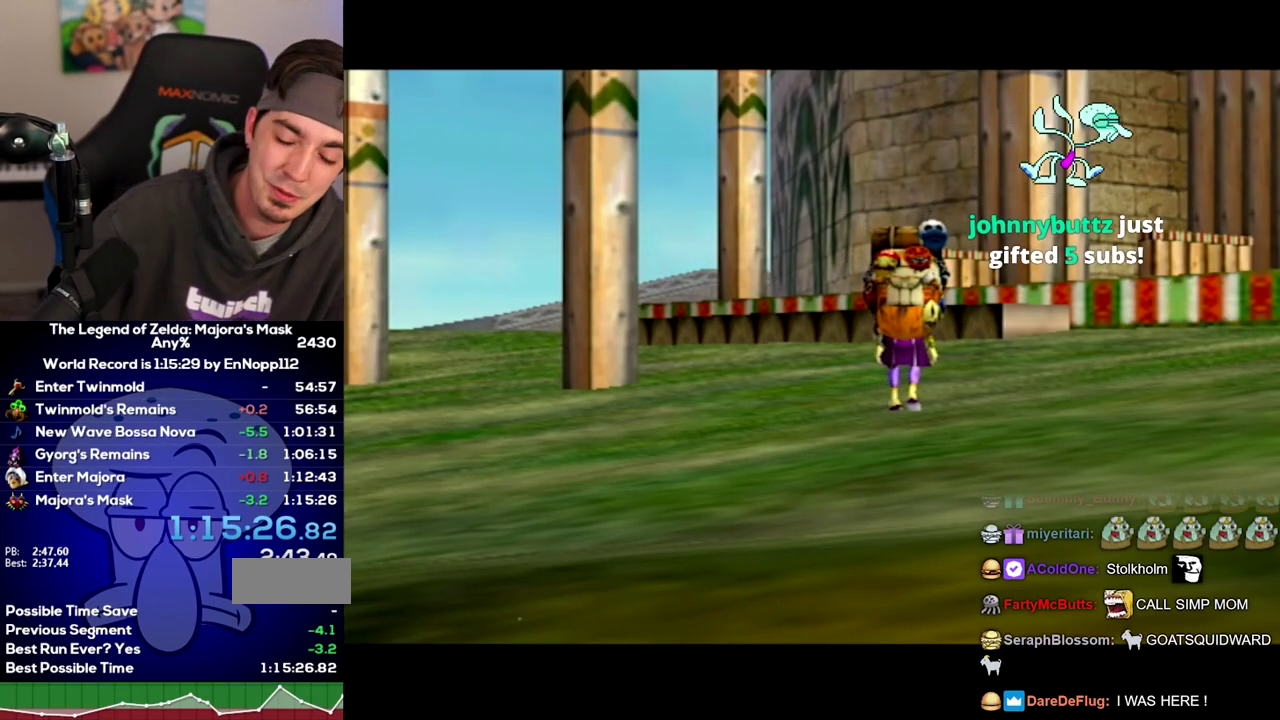
{"buttons": [], "left_stick": "center", "right_stick": "center", "events": []}
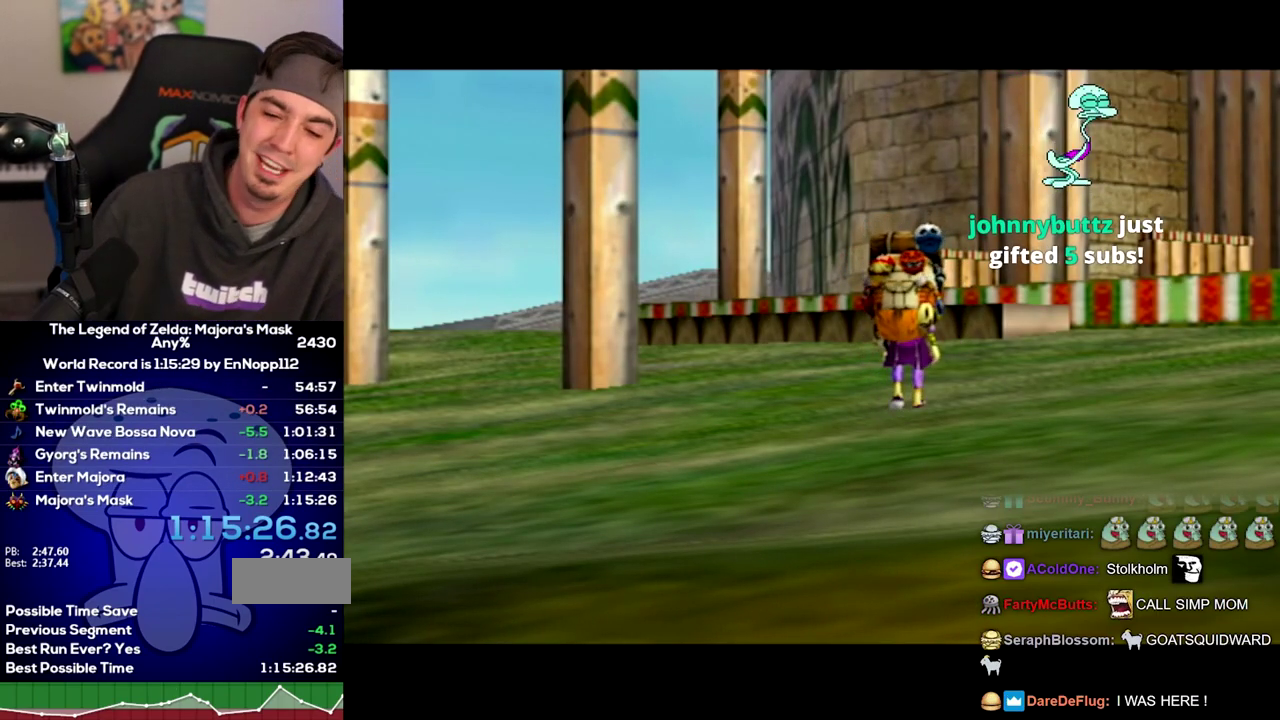
{"buttons": [], "left_stick": "center", "right_stick": "center", "events": []}
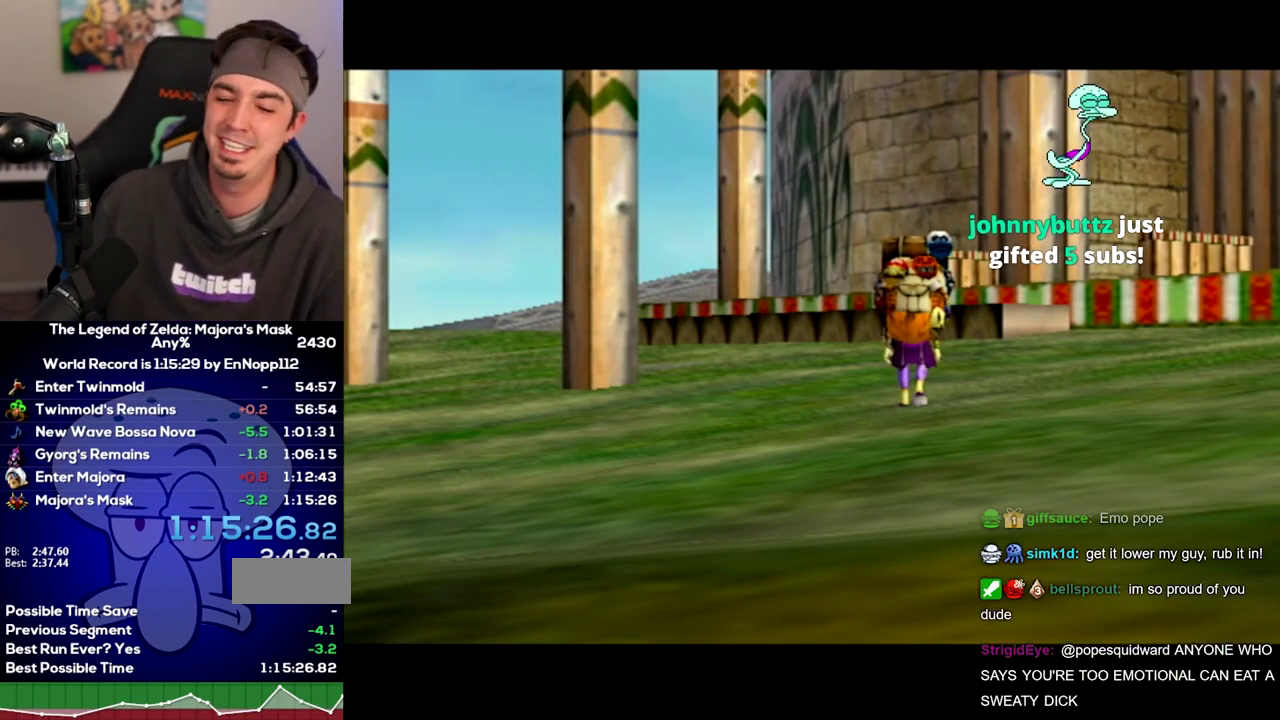
{"buttons": [], "left_stick": "center", "right_stick": "center", "events": [[233, "A", "down"], [333, "A", "up"]]}
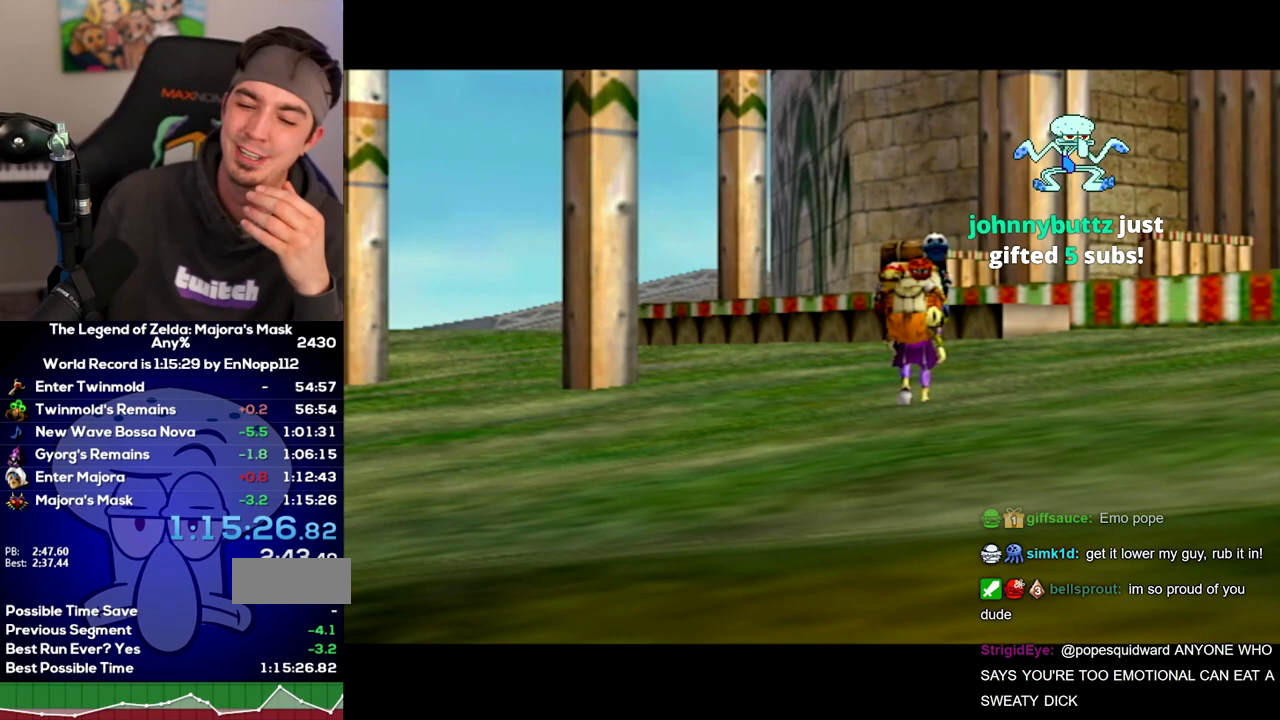
{"buttons": ["A"], "left_stick": "center", "right_stick": "center", "events": [[183, "A", "down"], [233, "A", "up"], [333, "A", "down"], [400, "A", "up"], [483, "A", "down"]]}
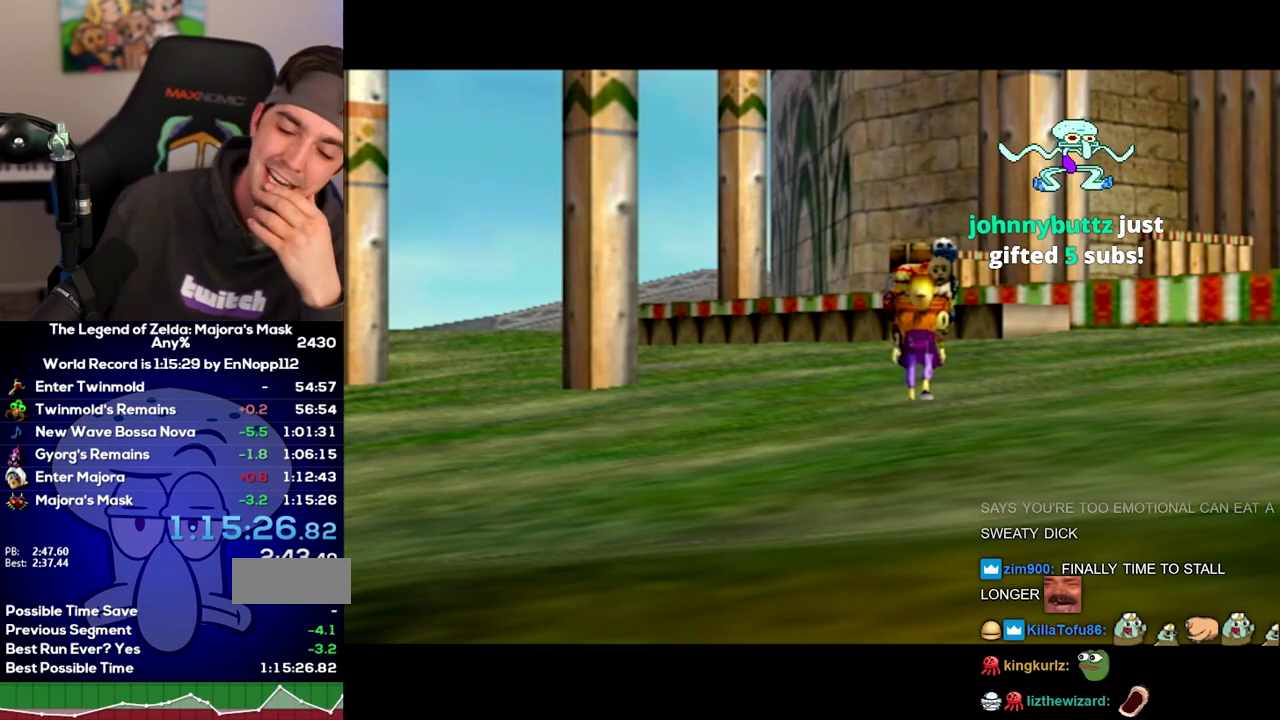
{"buttons": ["A"], "left_stick": "center", "right_stick": "center", "events": [[50, "A", "up"], [150, "A", "down"], [217, "A", "up"], [300, "A", "down"], [367, "A", "up"], [483, "A", "down"]]}
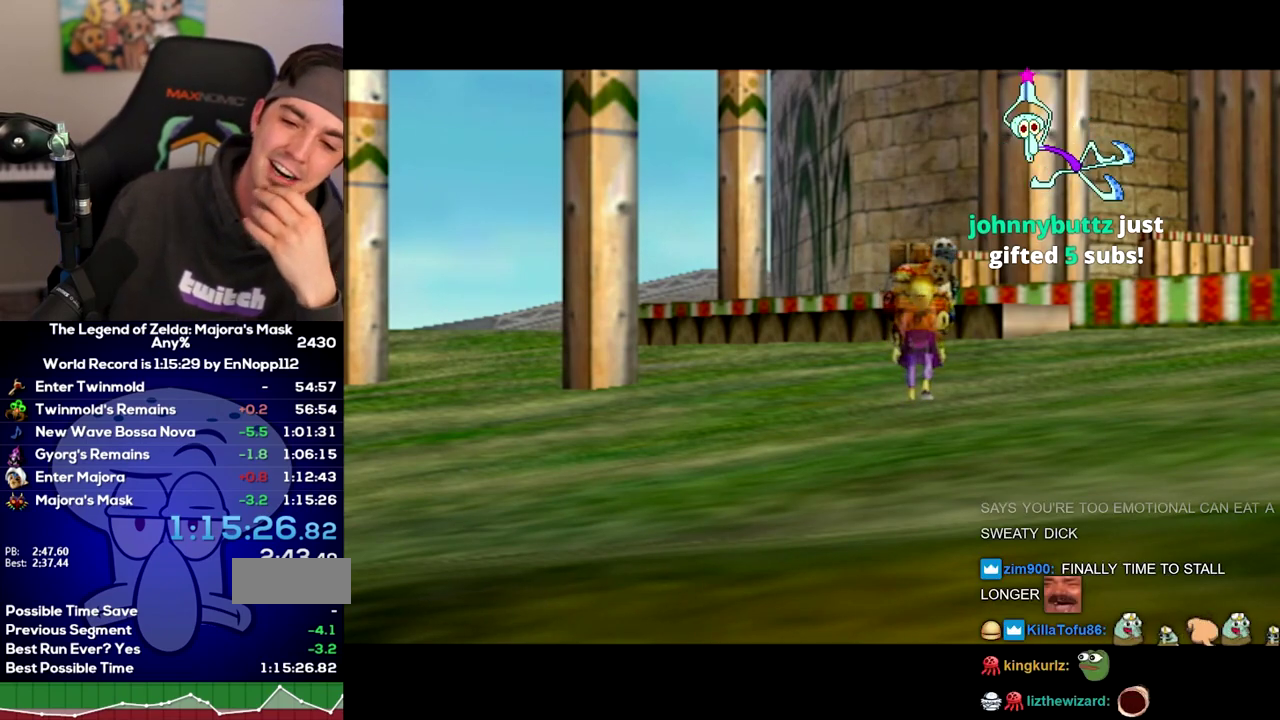
{"buttons": [], "left_stick": "center", "right_stick": "center", "events": [[50, "A", "up"]]}